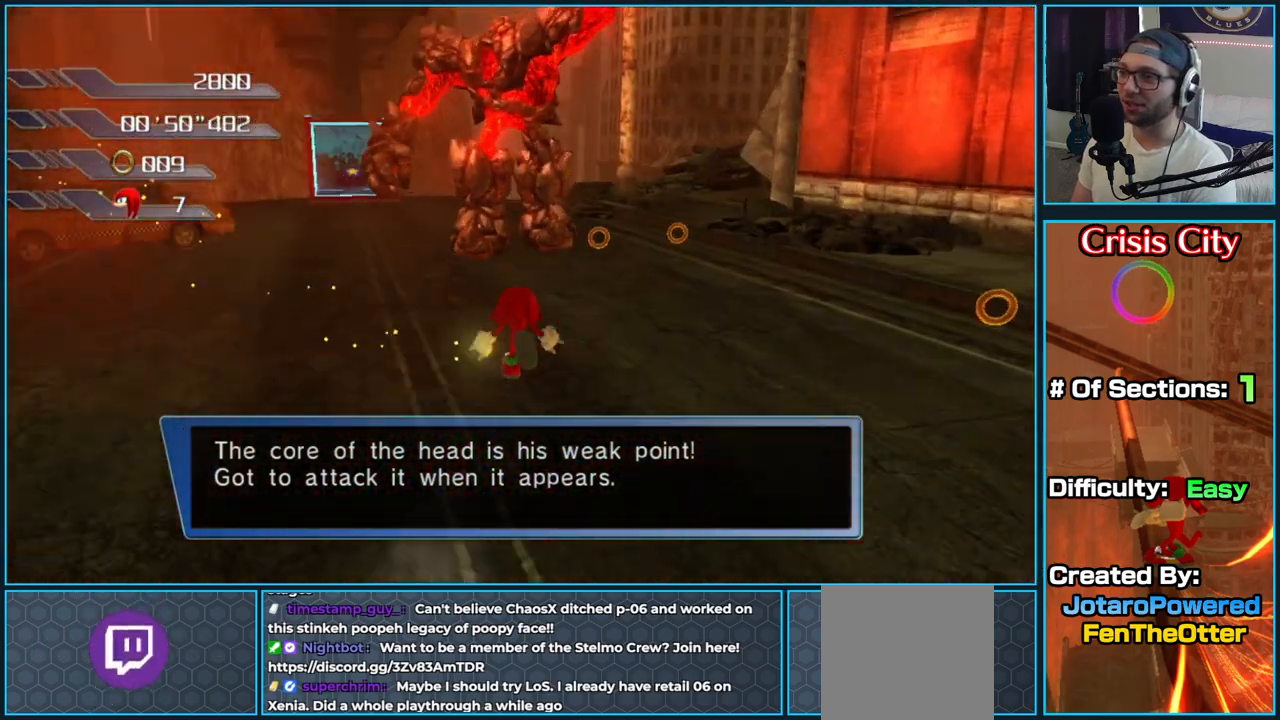
Gameplay with a controller (Xbox layout); each line is a JSON object with the inputs held at the frame after it (dt_ms = milliseconds from this image to that frame). "button_events" lists button changes between this image and that frame as [ms after this image, input, new state], when the widget could be followed in between (sticks are given only as held states).
{"dt_ms": 500, "buttons": ["X"], "left_stick": "center", "right_stick": "center", "button_events": [[250, "X", "down"]]}
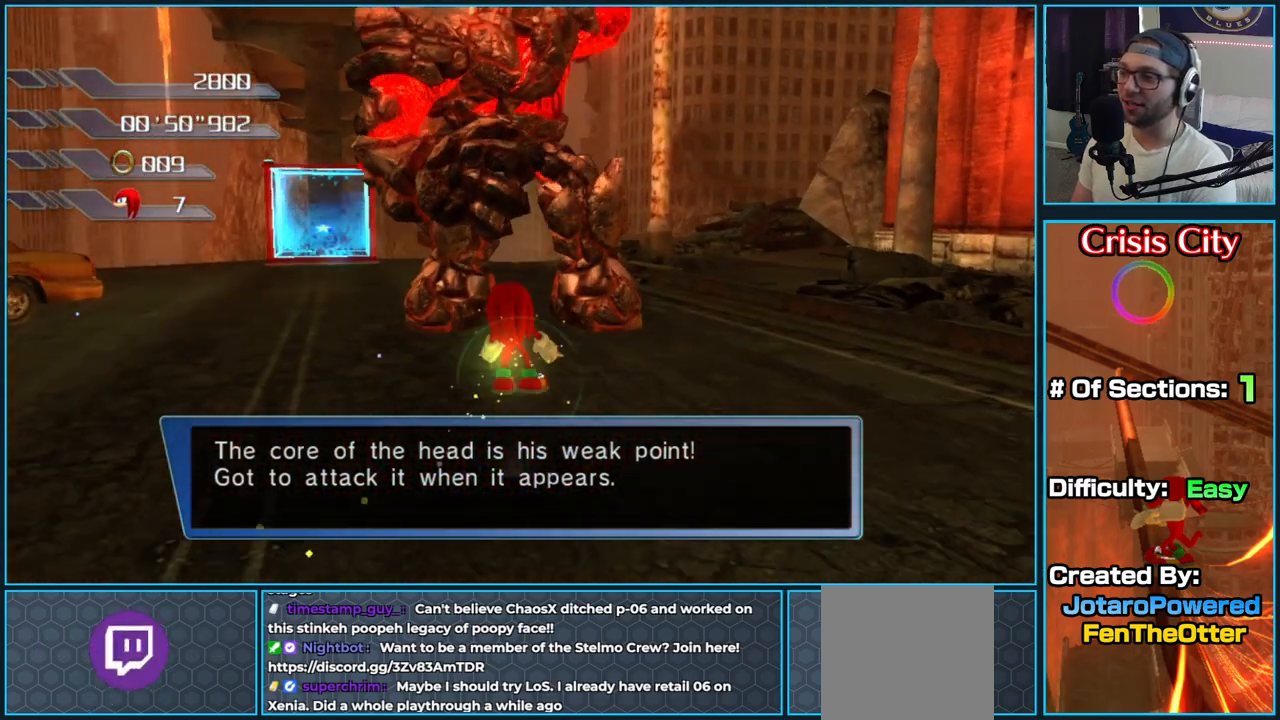
{"dt_ms": 500, "buttons": [], "left_stick": "center", "right_stick": "center", "button_events": [[317, "X", "up"]]}
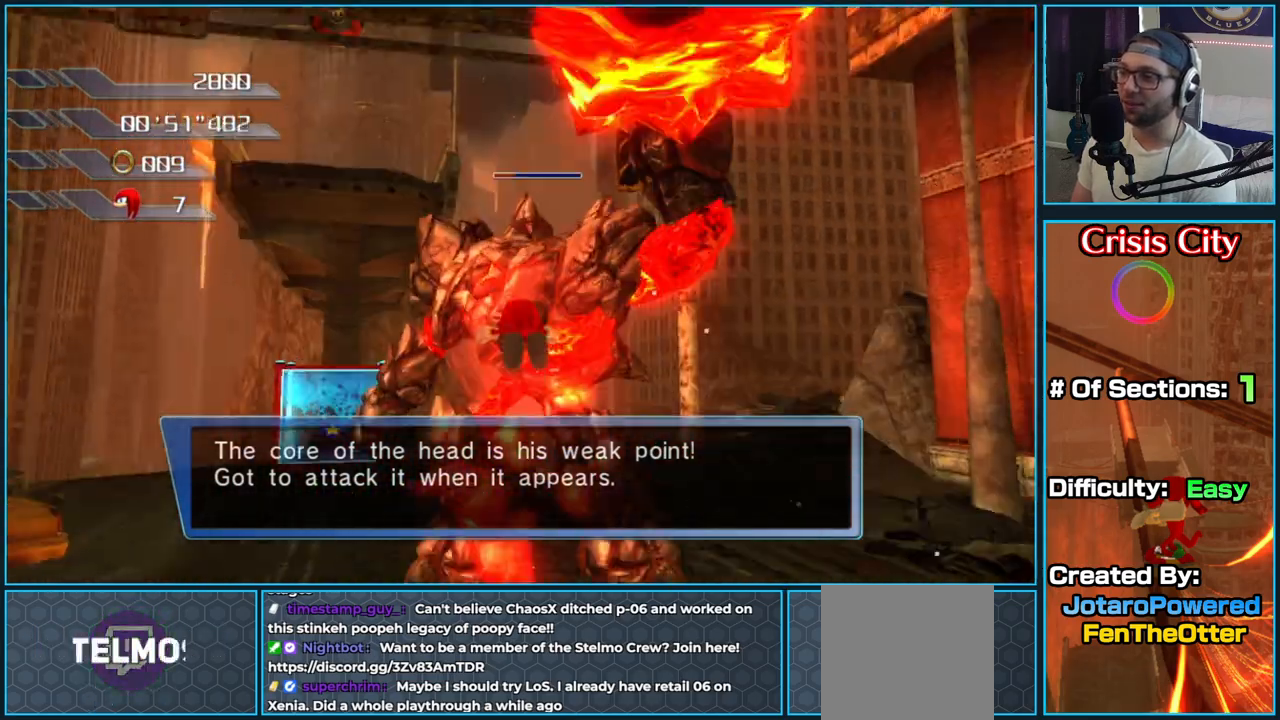
{"dt_ms": 500, "buttons": [], "left_stick": "down-left", "right_stick": "right", "button_events": []}
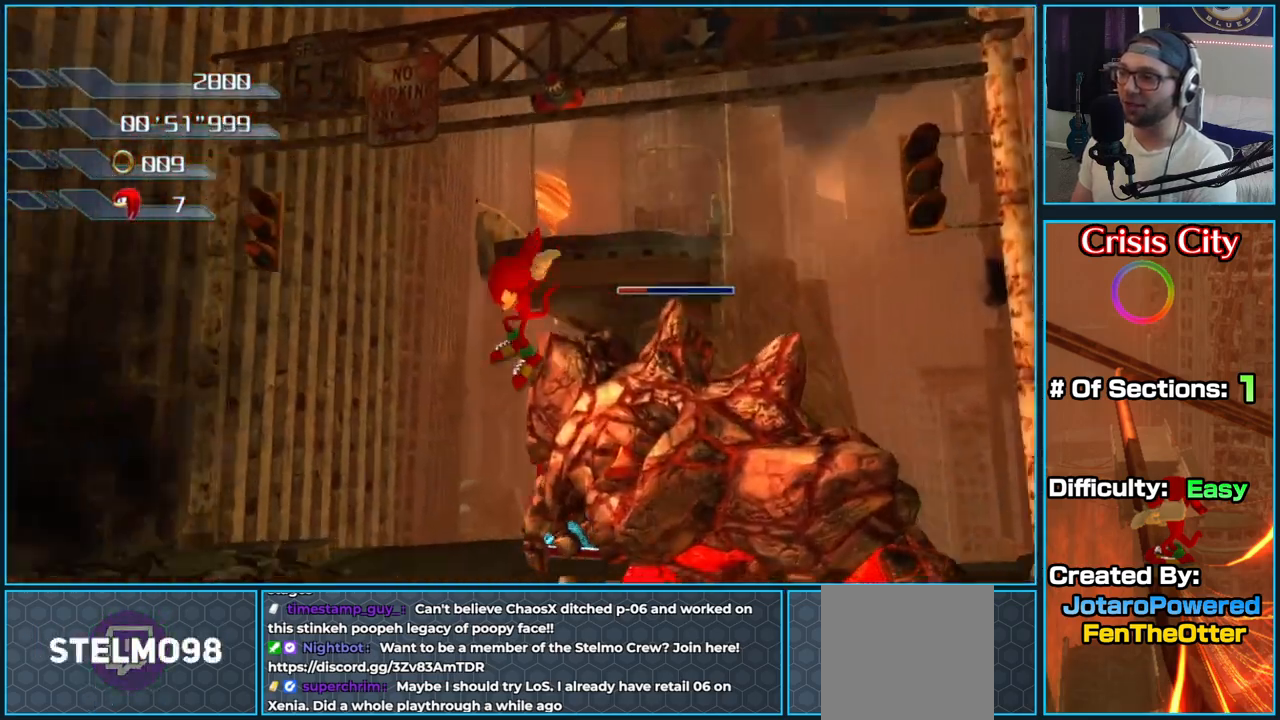
{"dt_ms": 500, "buttons": [], "left_stick": "down-right", "right_stick": "center", "button_events": []}
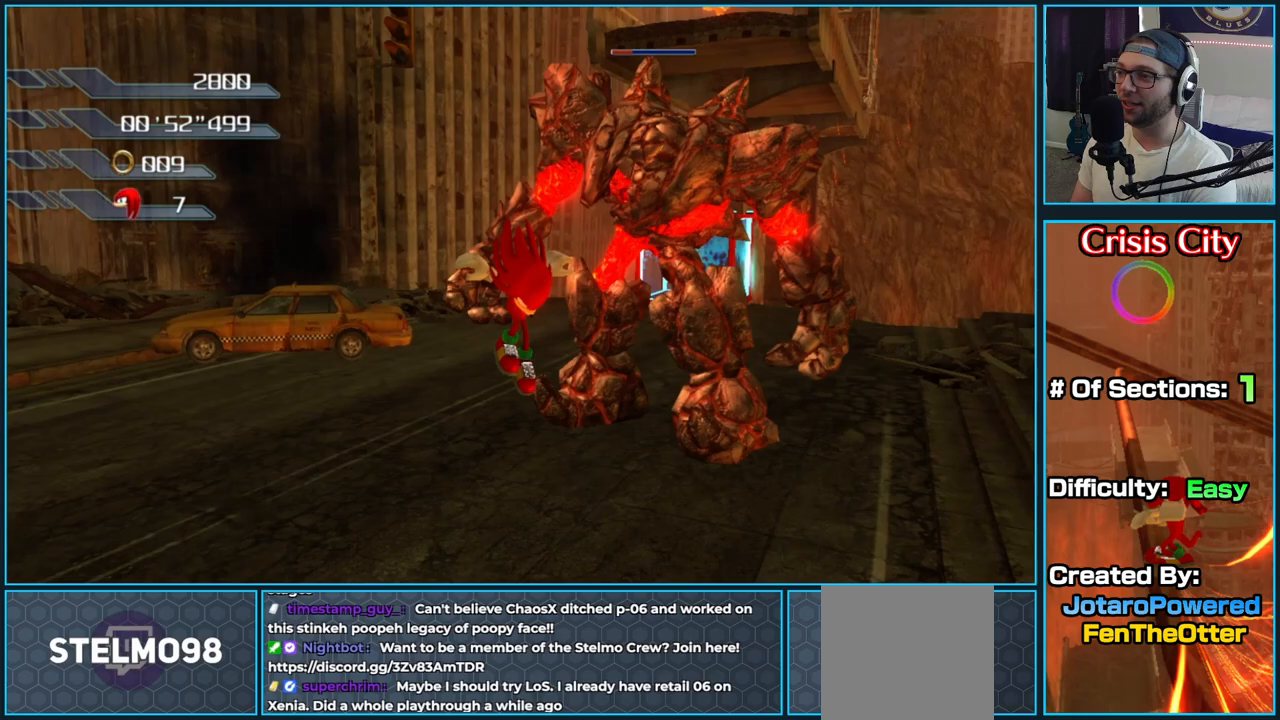
{"dt_ms": 500, "buttons": ["X"], "left_stick": "center", "right_stick": "center", "button_events": [[283, "X", "down"]]}
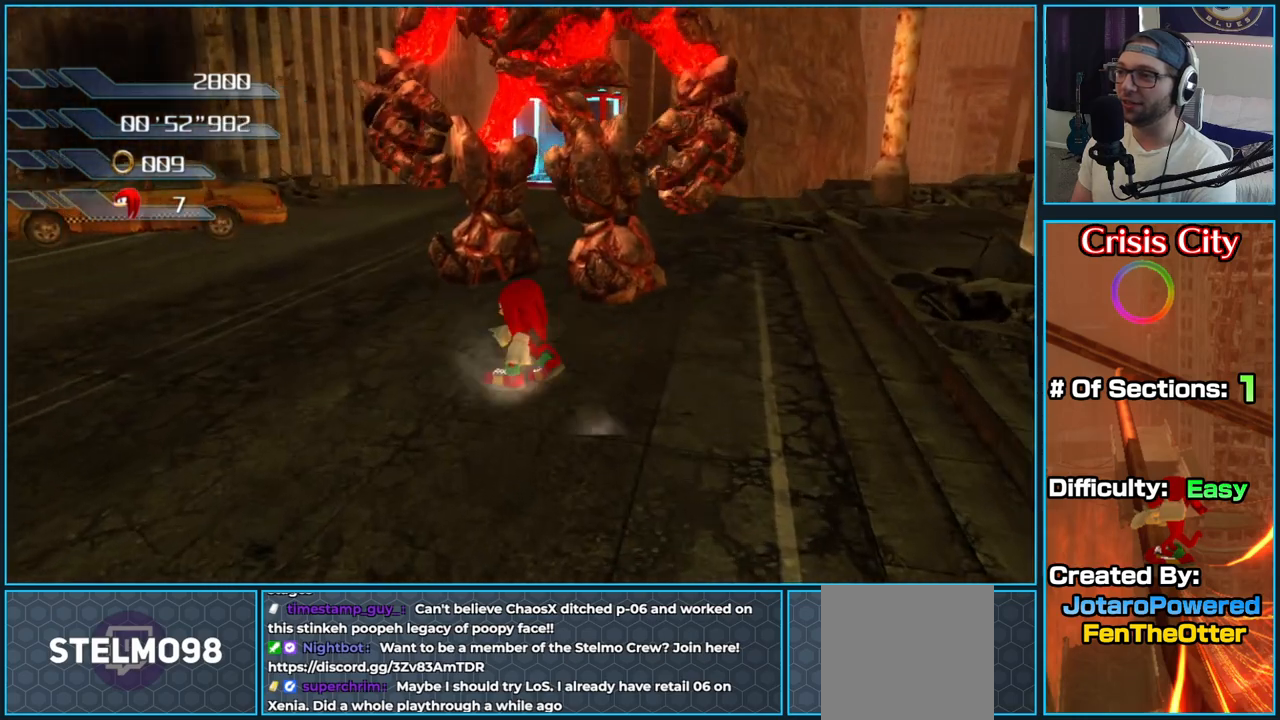
{"dt_ms": 500, "buttons": [], "left_stick": "up", "right_stick": "center", "button_events": [[483, "X", "up"]]}
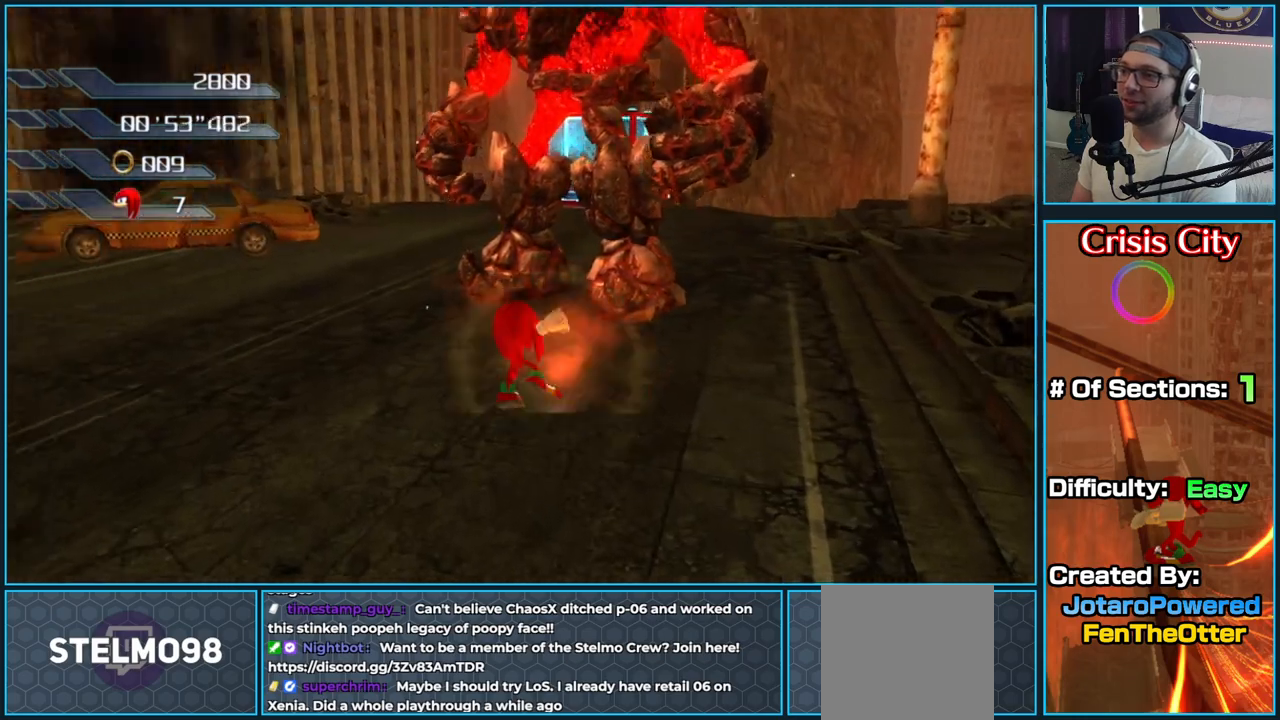
{"dt_ms": 500, "buttons": [], "left_stick": "down", "right_stick": "center", "button_events": []}
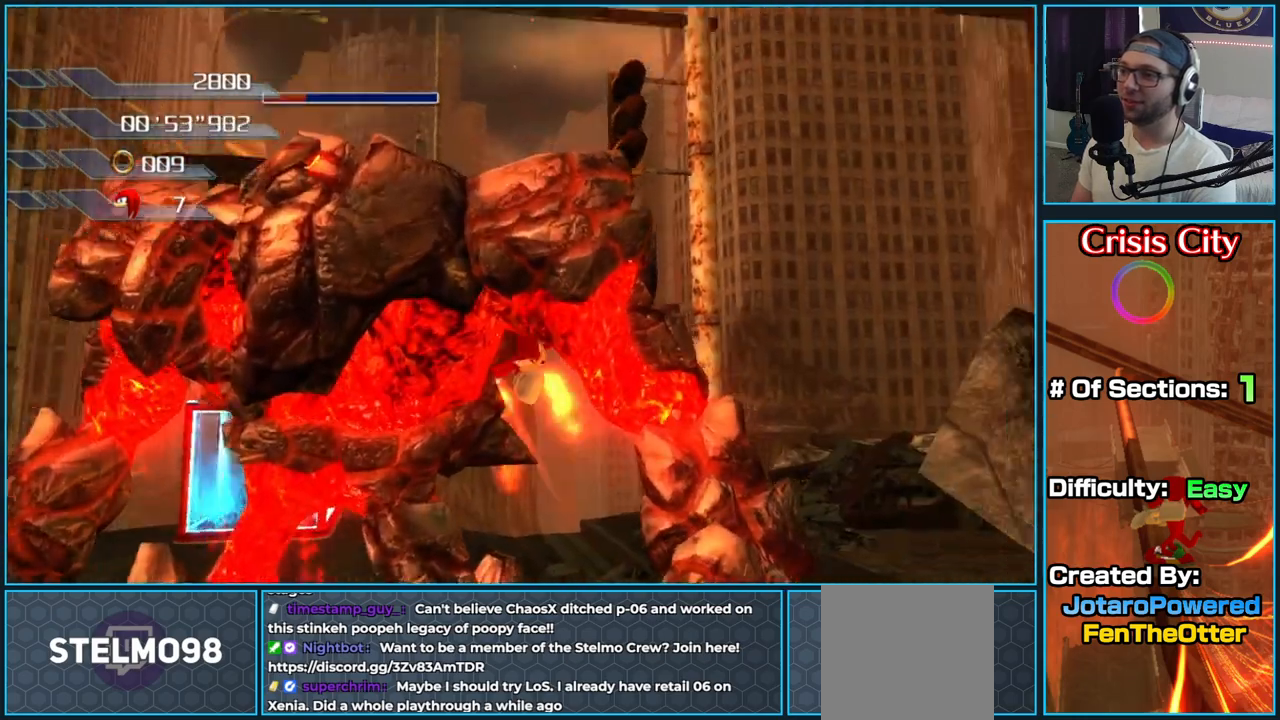
{"dt_ms": 1000, "buttons": [], "left_stick": "up-left", "right_stick": "center", "button_events": []}
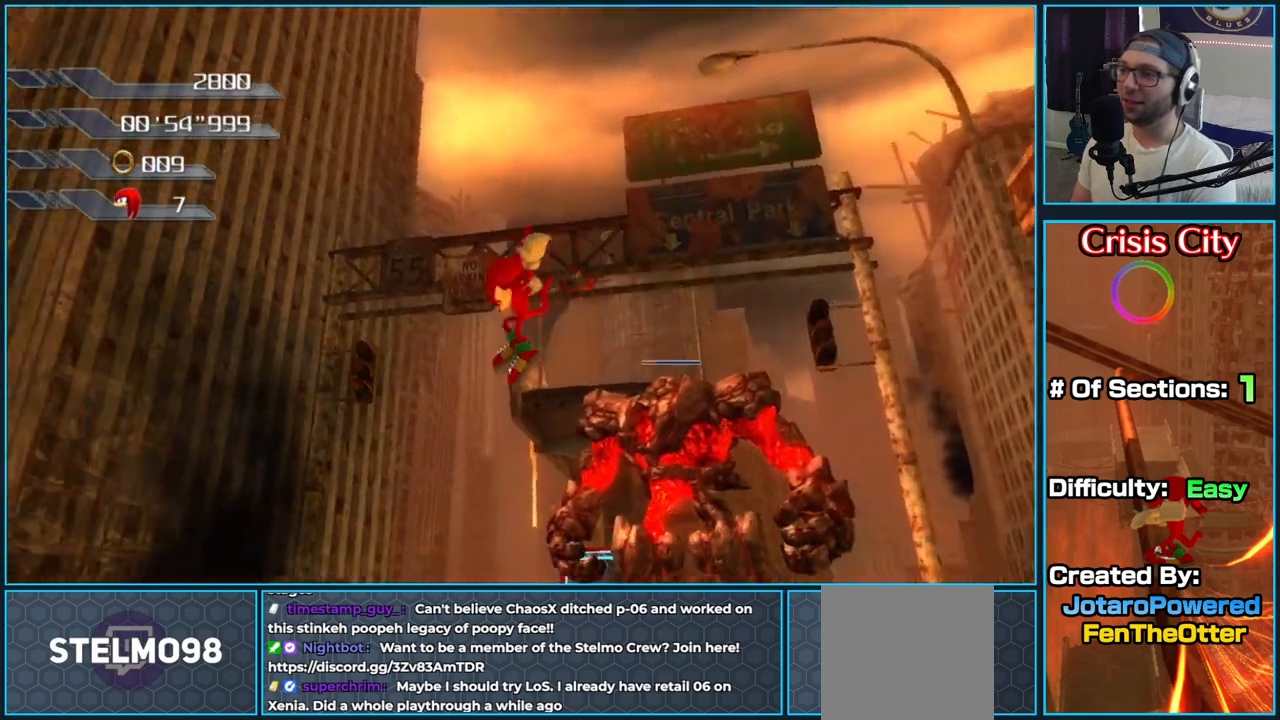
{"dt_ms": 500, "buttons": ["X"], "left_stick": "center", "right_stick": "center", "button_events": [[417, "X", "down"]]}
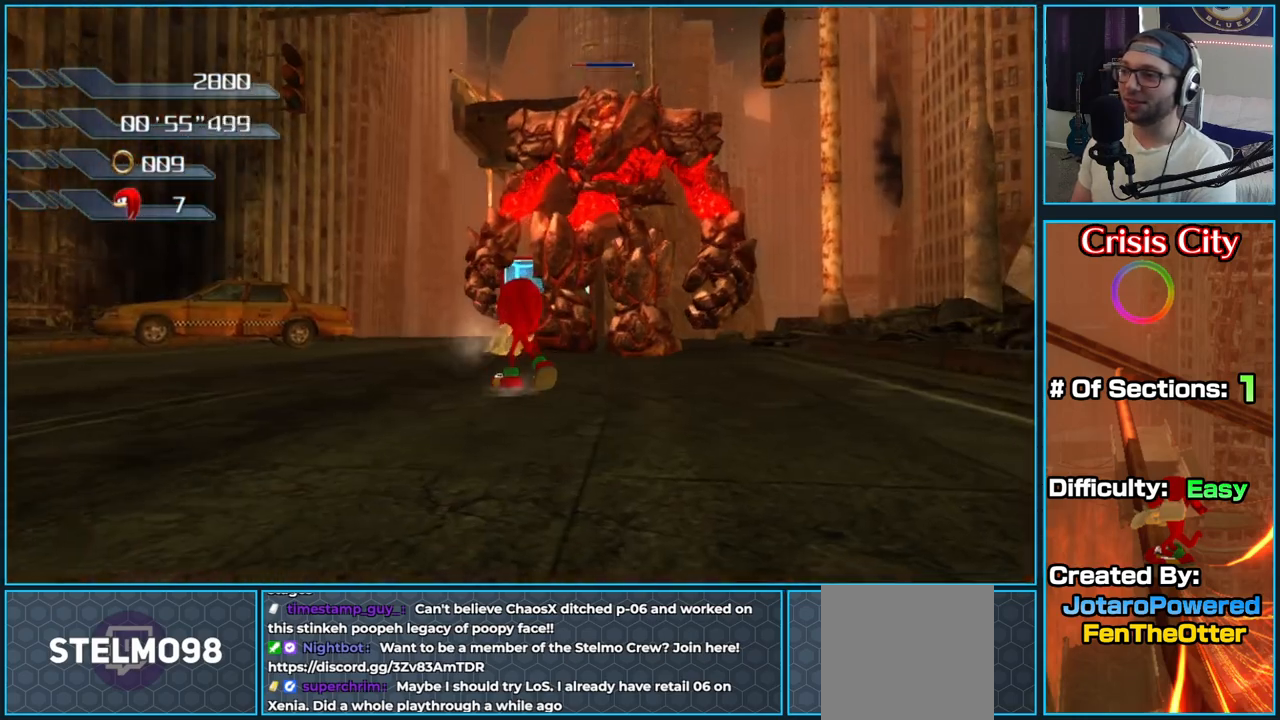
{"dt_ms": 500, "buttons": ["X"], "left_stick": "center", "right_stick": "center", "button_events": []}
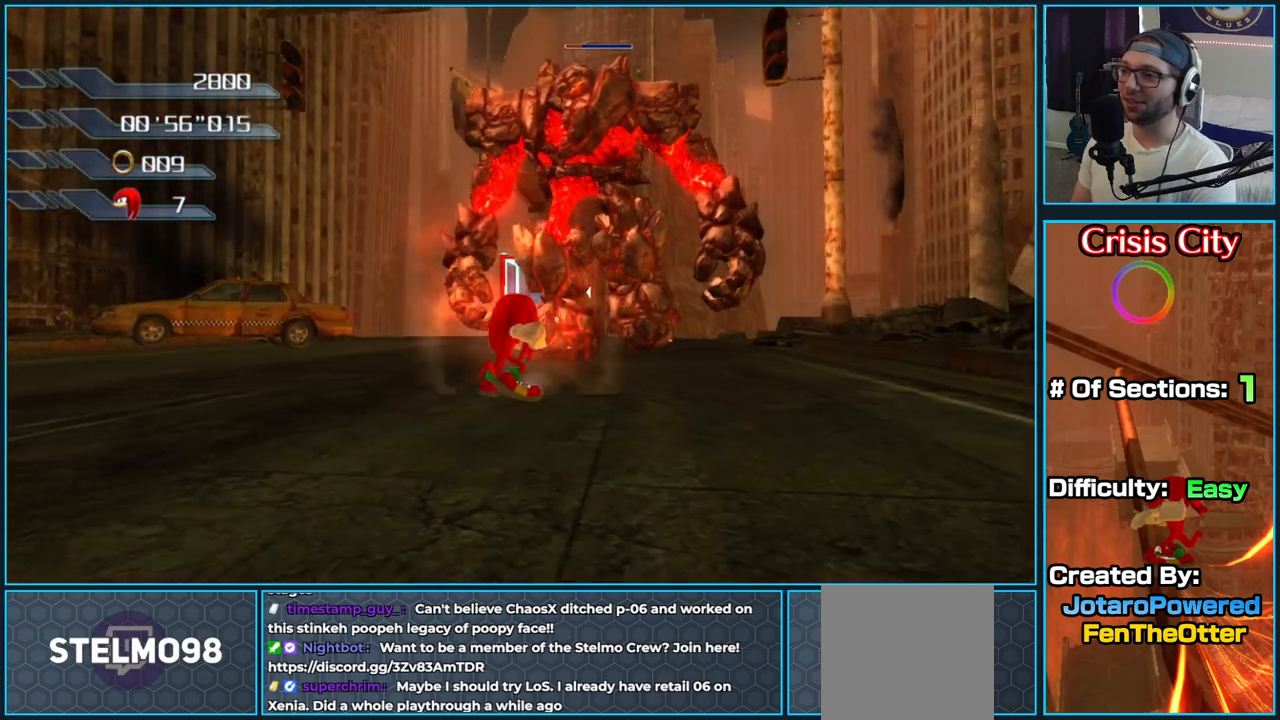
{"dt_ms": 500, "buttons": [], "left_stick": "center", "right_stick": "center", "button_events": [[100, "X", "up"]]}
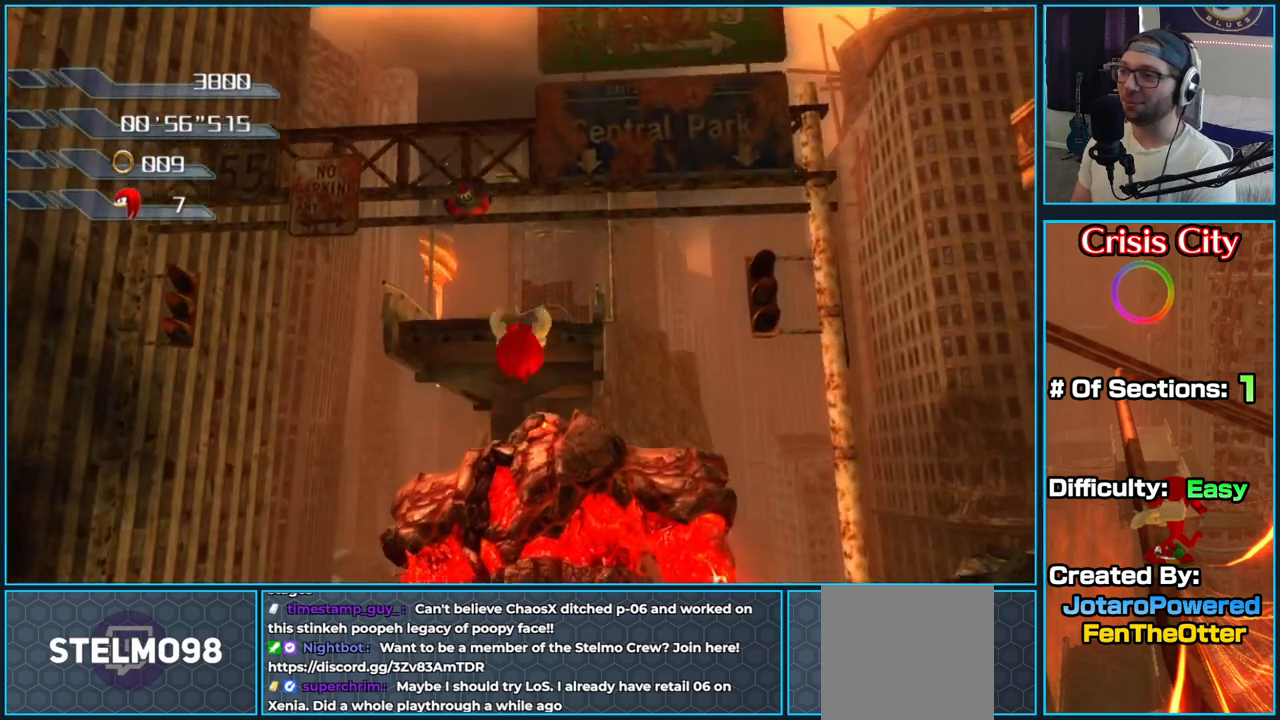
{"dt_ms": 500, "buttons": [], "left_stick": "down-left", "right_stick": "right", "button_events": []}
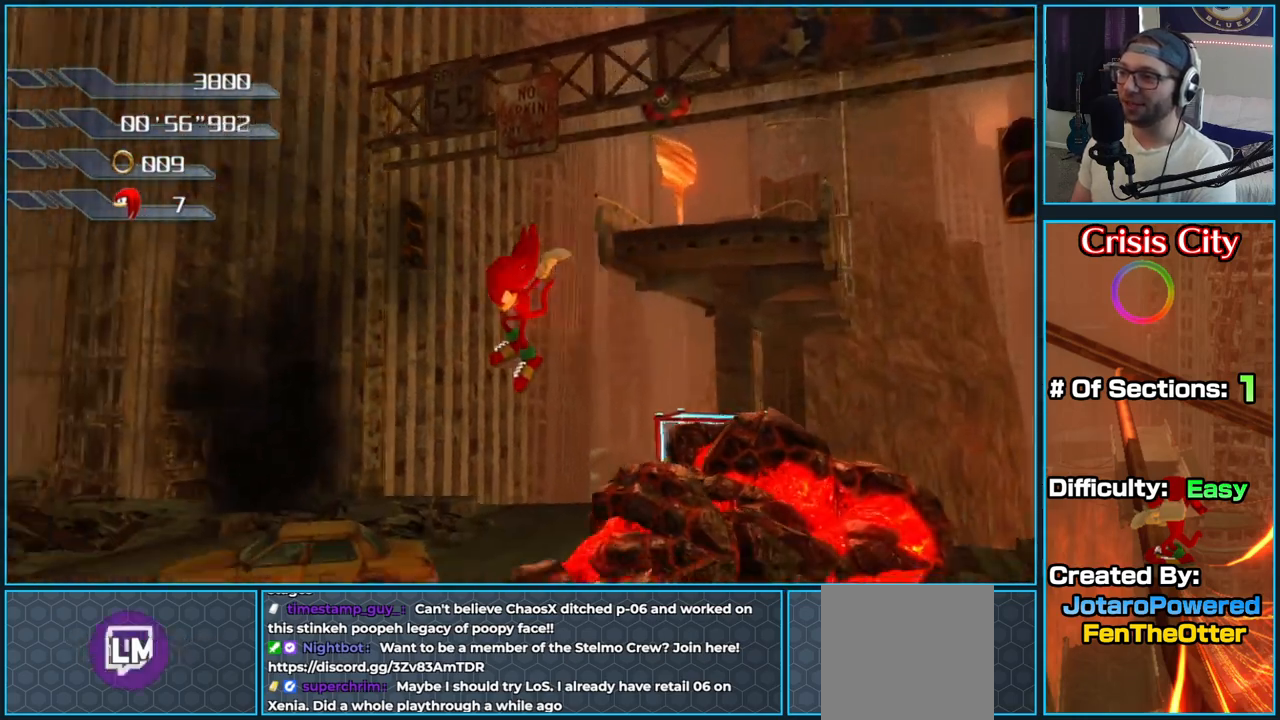
{"dt_ms": 500, "buttons": [], "left_stick": "up-right", "right_stick": "center", "button_events": []}
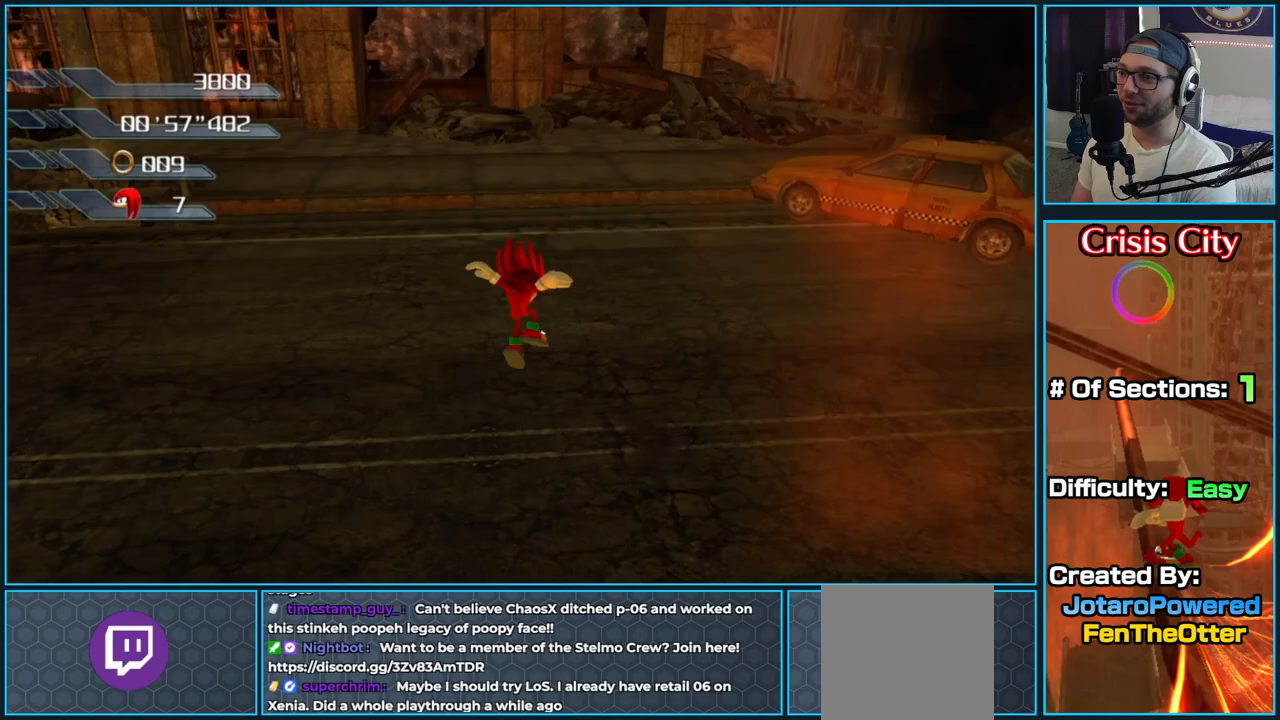
{"dt_ms": 500, "buttons": [], "left_stick": "up-right", "right_stick": "left", "button_events": []}
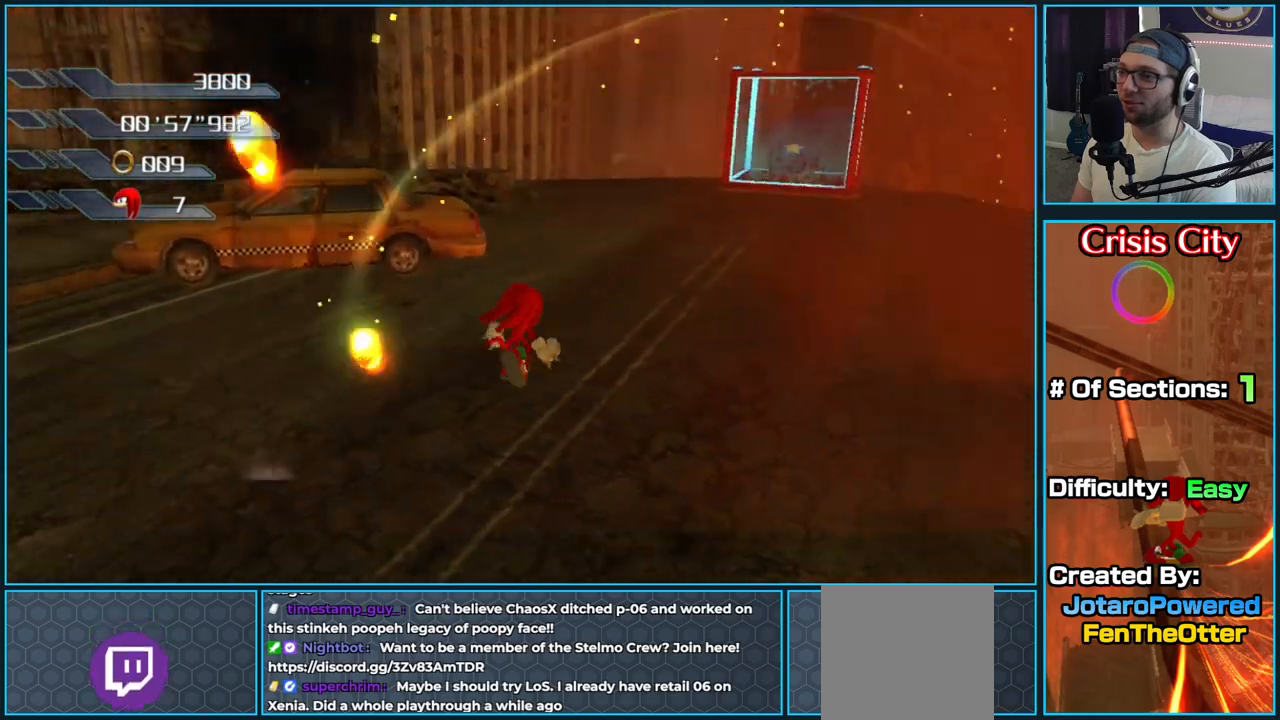
{"dt_ms": 500, "buttons": [], "left_stick": "up-right", "right_stick": "left", "button_events": []}
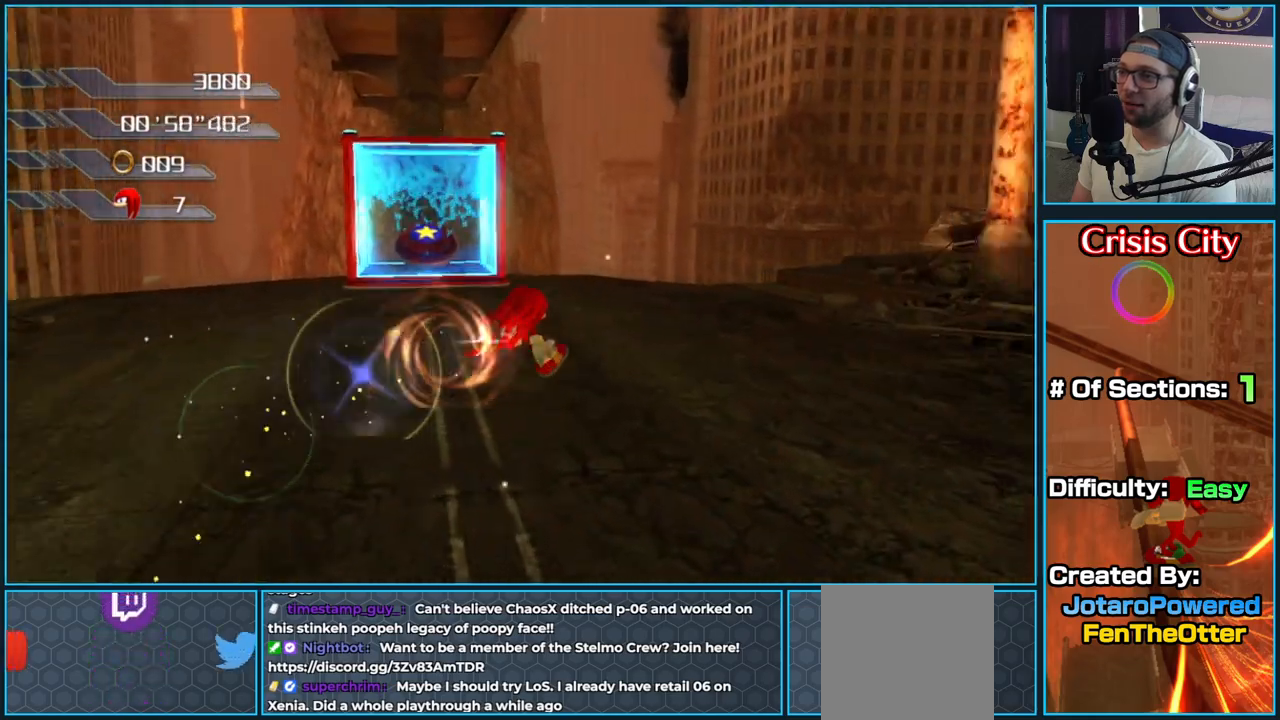
{"dt_ms": 500, "buttons": [], "left_stick": "right", "right_stick": "left", "button_events": []}
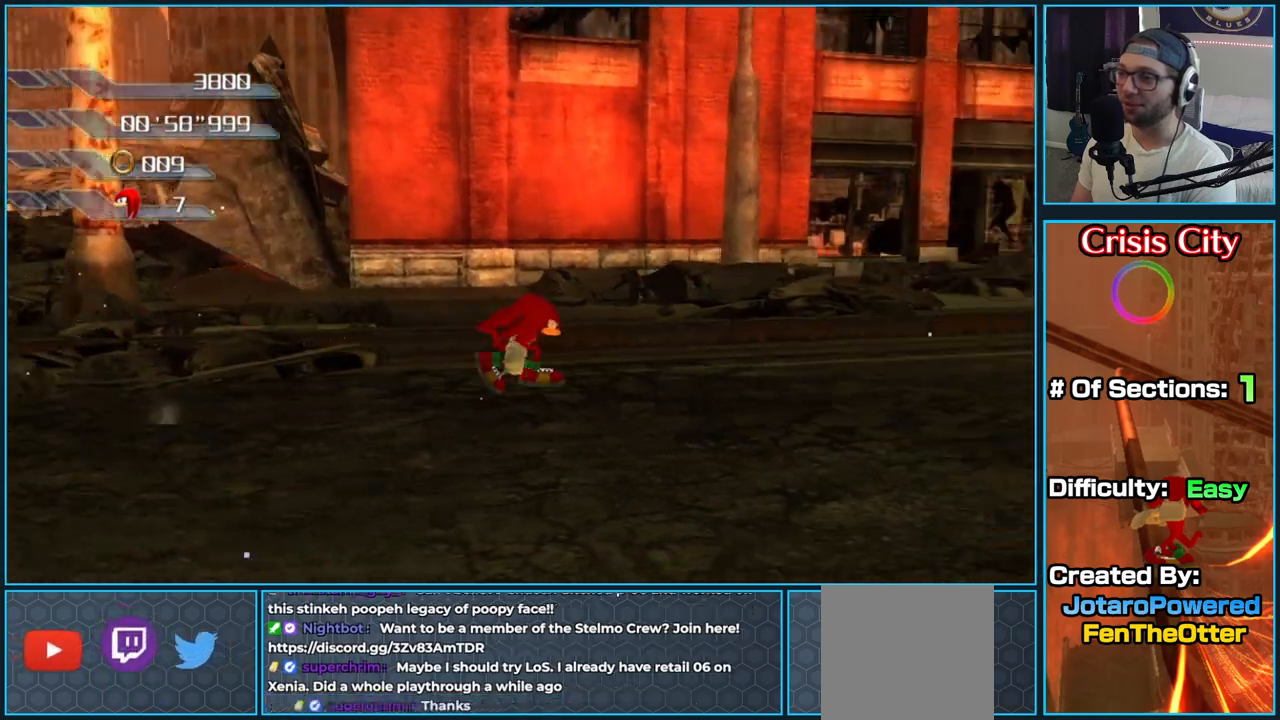
{"dt_ms": 500, "buttons": [], "left_stick": "up-right", "right_stick": "left", "button_events": []}
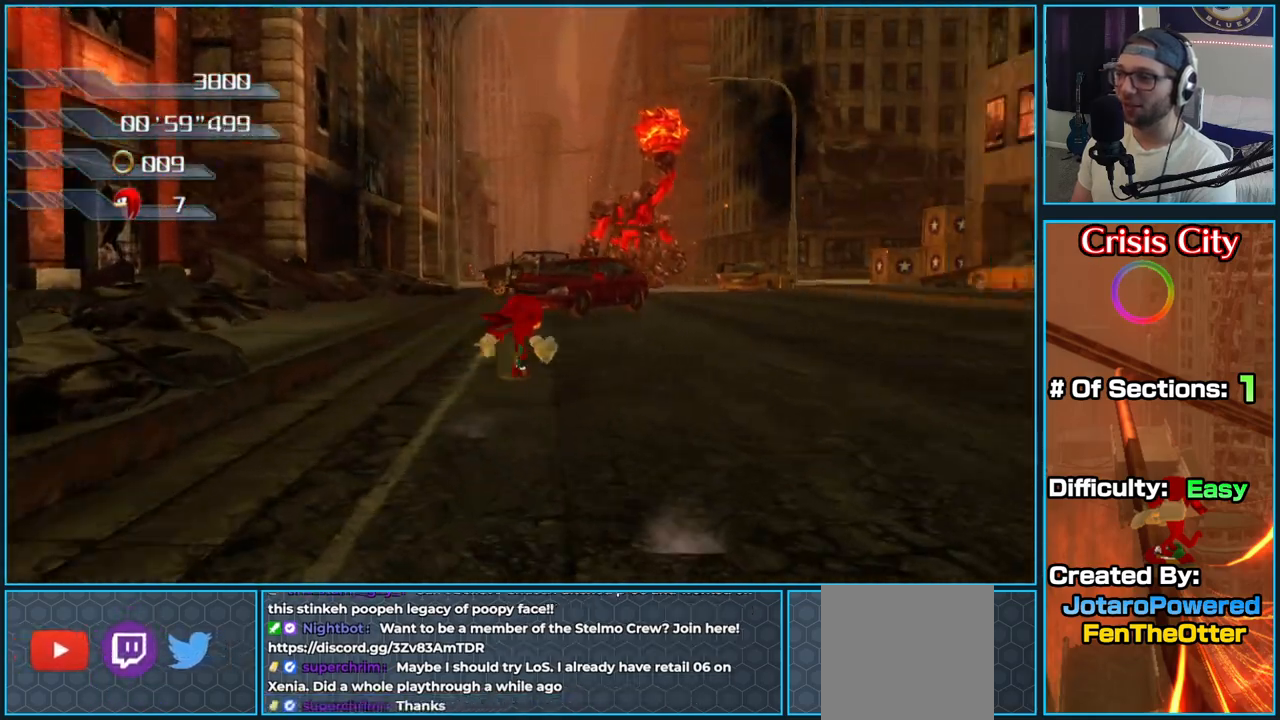
{"dt_ms": 1000, "buttons": [], "left_stick": "up", "right_stick": "right", "button_events": []}
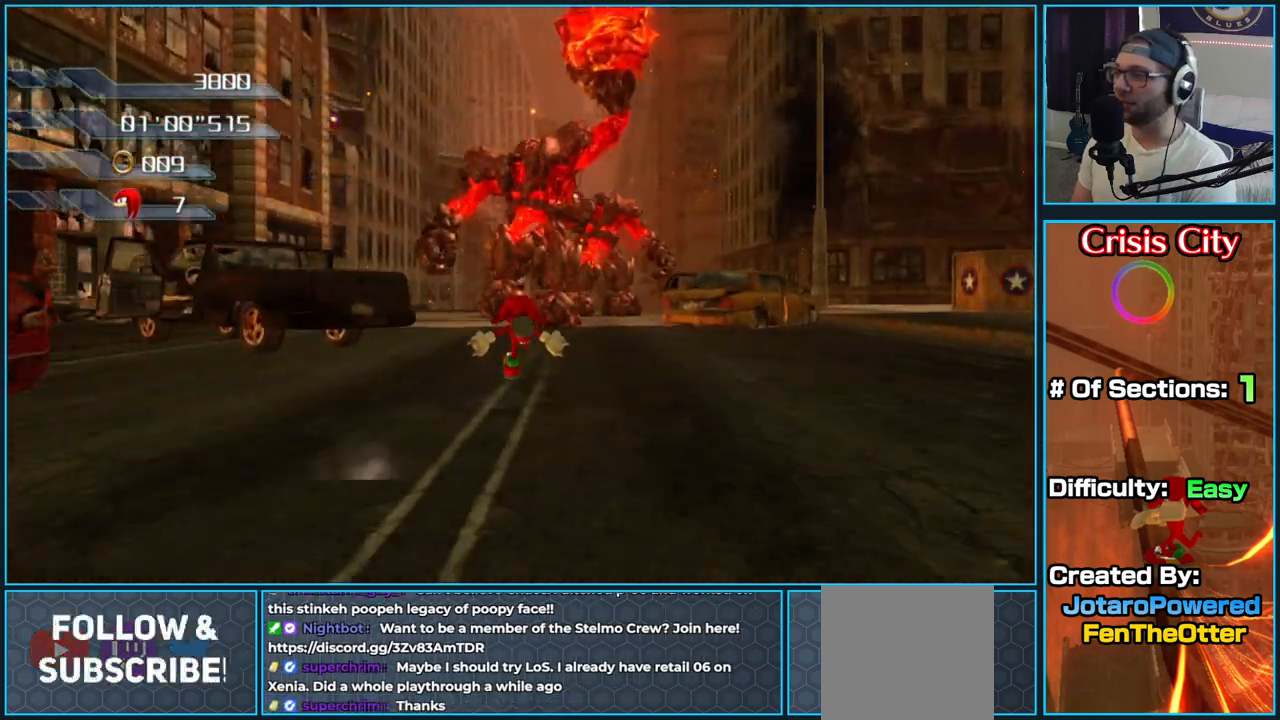
{"dt_ms": 500, "buttons": ["X"], "left_stick": "center", "right_stick": "center", "button_events": [[333, "X", "down"]]}
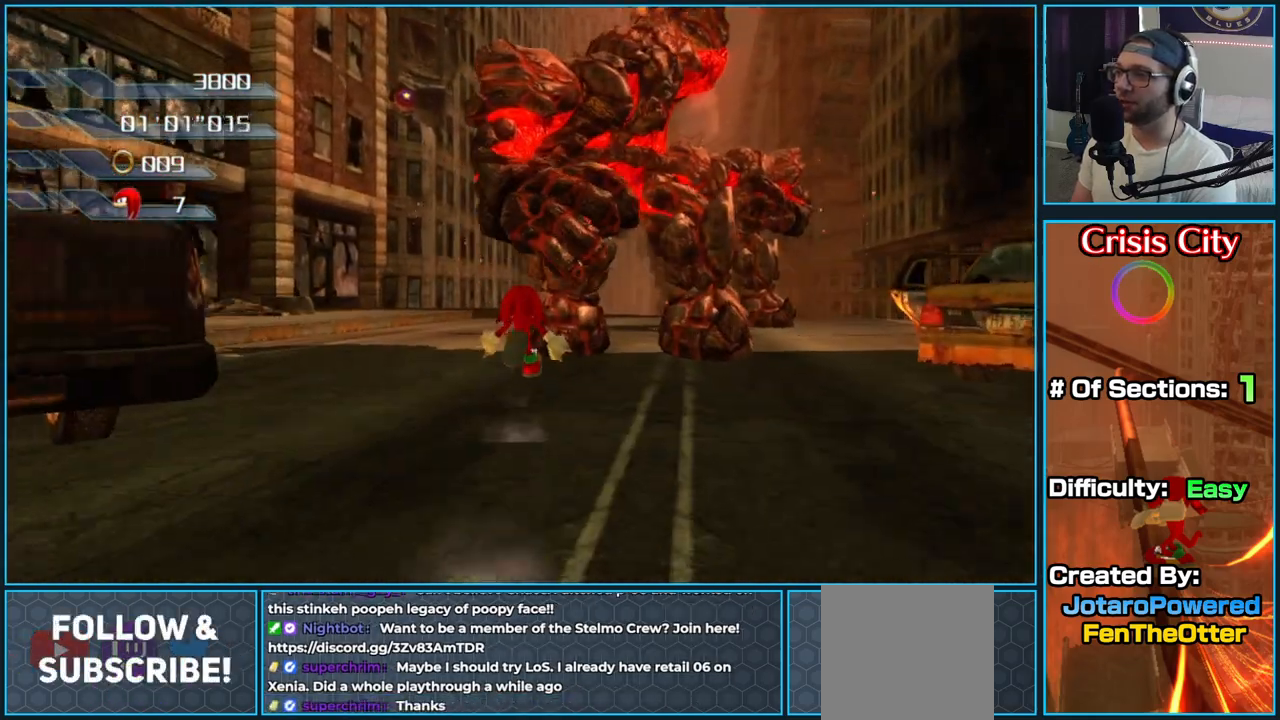
{"dt_ms": 500, "buttons": [], "left_stick": "center", "right_stick": "center", "button_events": [[483, "X", "up"]]}
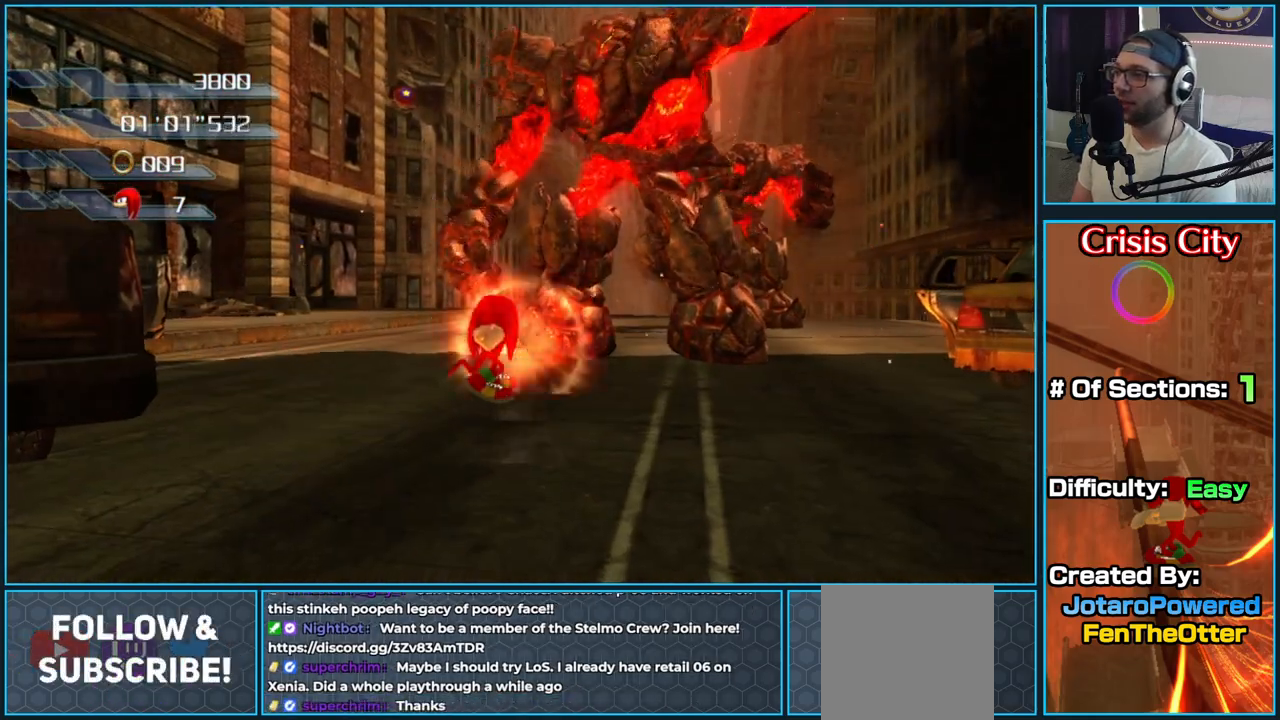
{"dt_ms": 500, "buttons": [], "left_stick": "down-right", "right_stick": "center", "button_events": []}
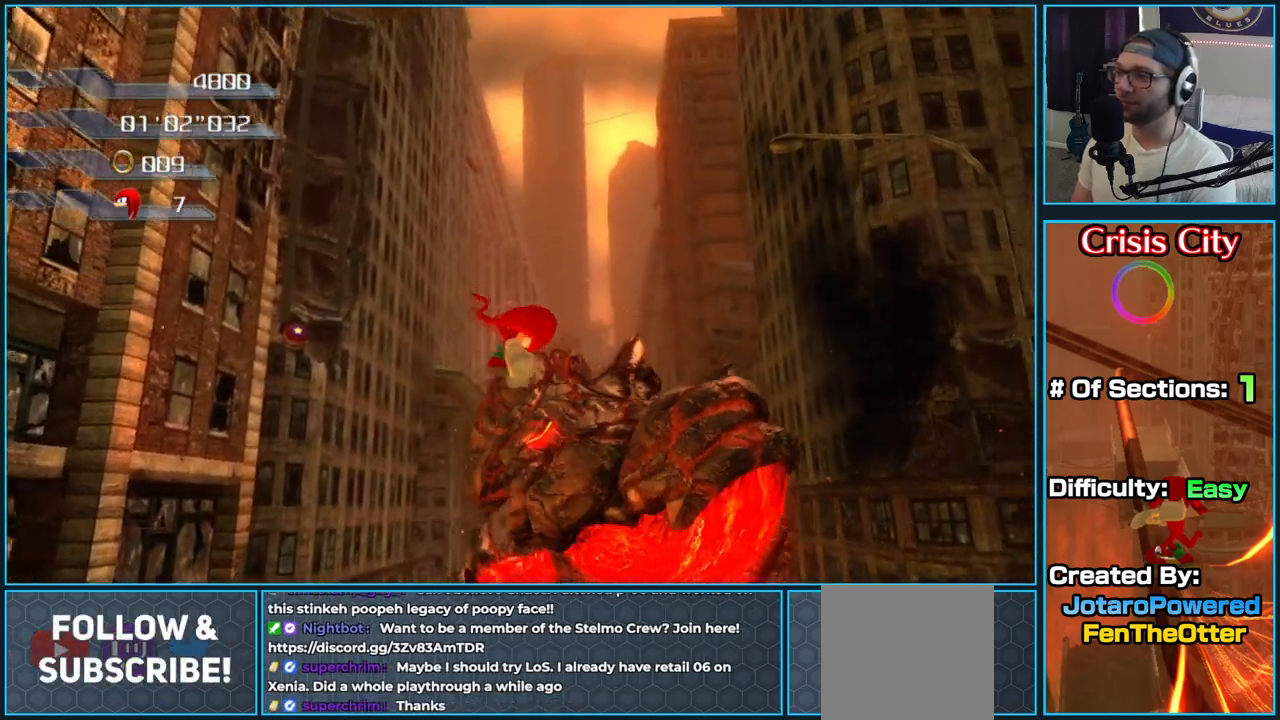
{"dt_ms": 500, "buttons": [], "left_stick": "up", "right_stick": "right", "button_events": []}
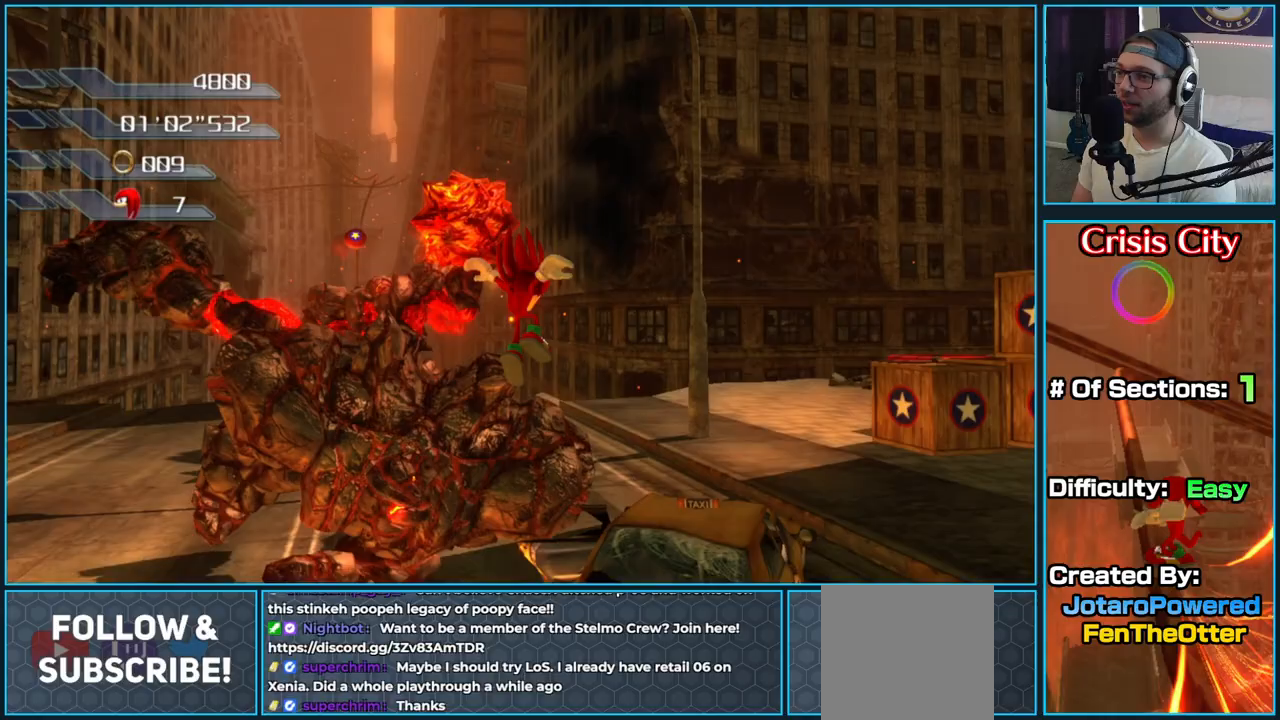
{"dt_ms": 500, "buttons": ["X"], "left_stick": "center", "right_stick": "center", "button_events": [[467, "X", "down"]]}
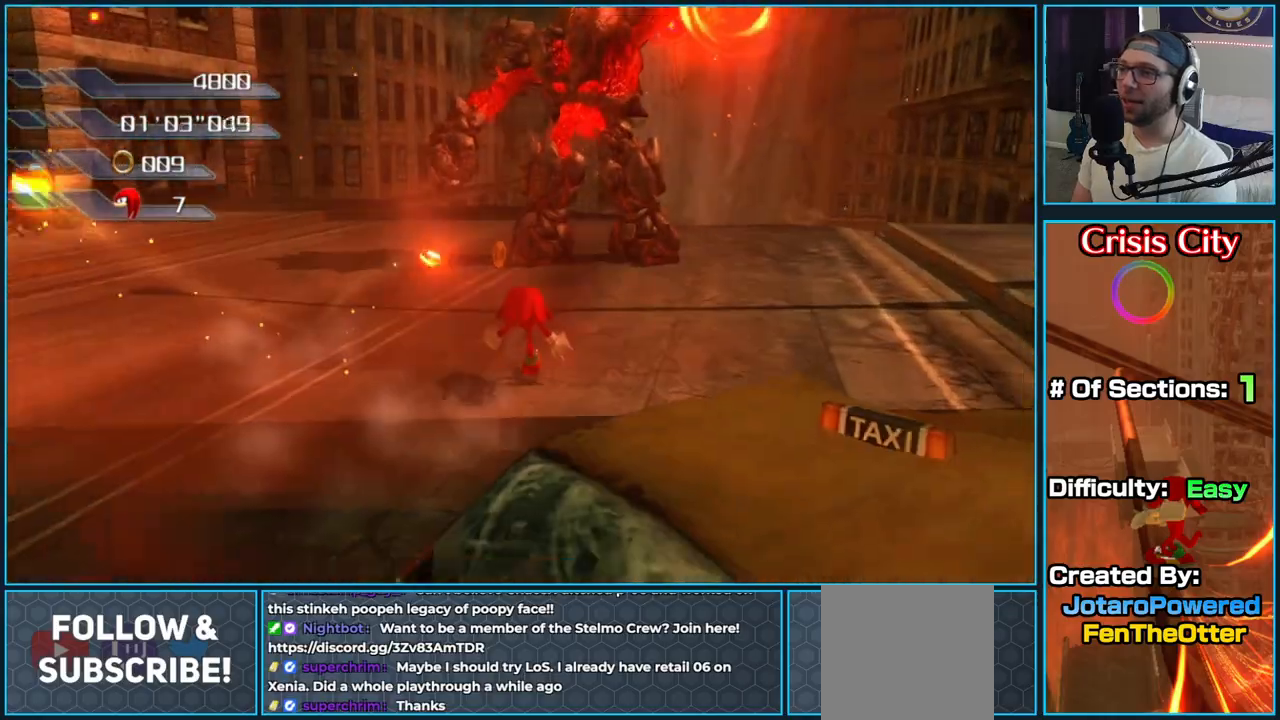
{"dt_ms": 500, "buttons": ["X"], "left_stick": "center", "right_stick": "center", "button_events": []}
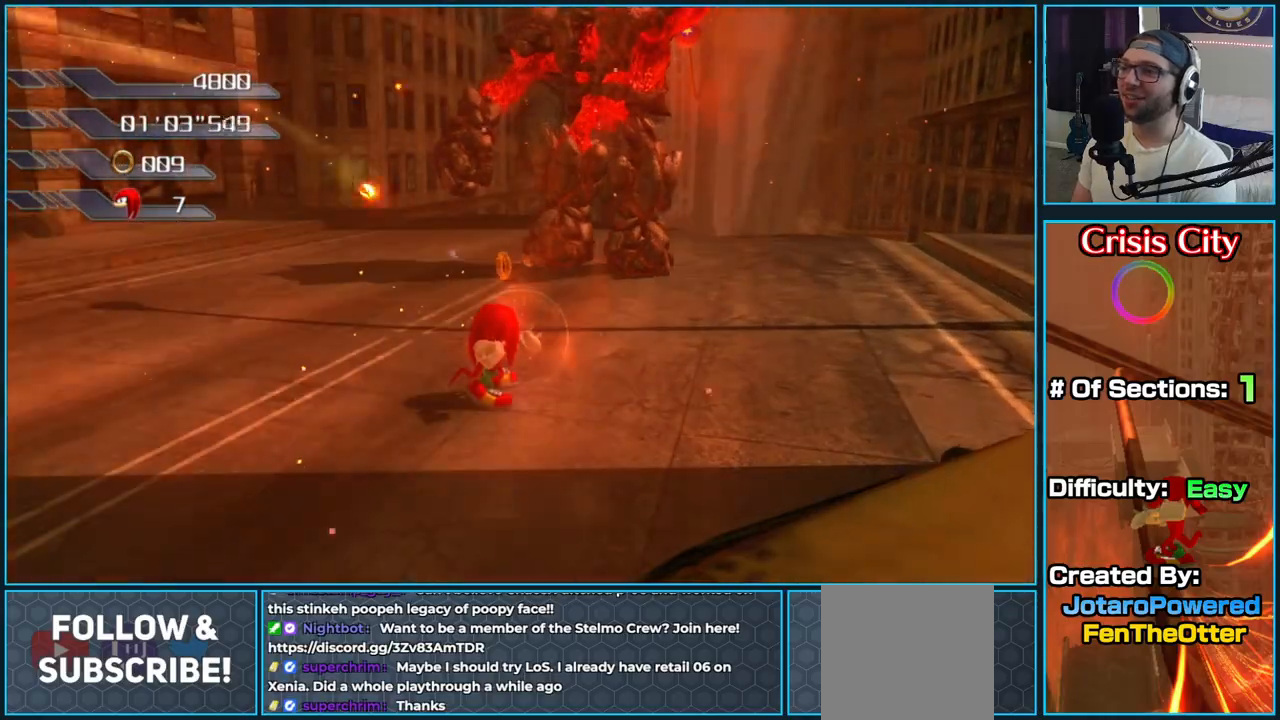
{"dt_ms": 1000, "buttons": [], "left_stick": "down-left", "right_stick": "up-left", "button_events": [[183, "X", "up"]]}
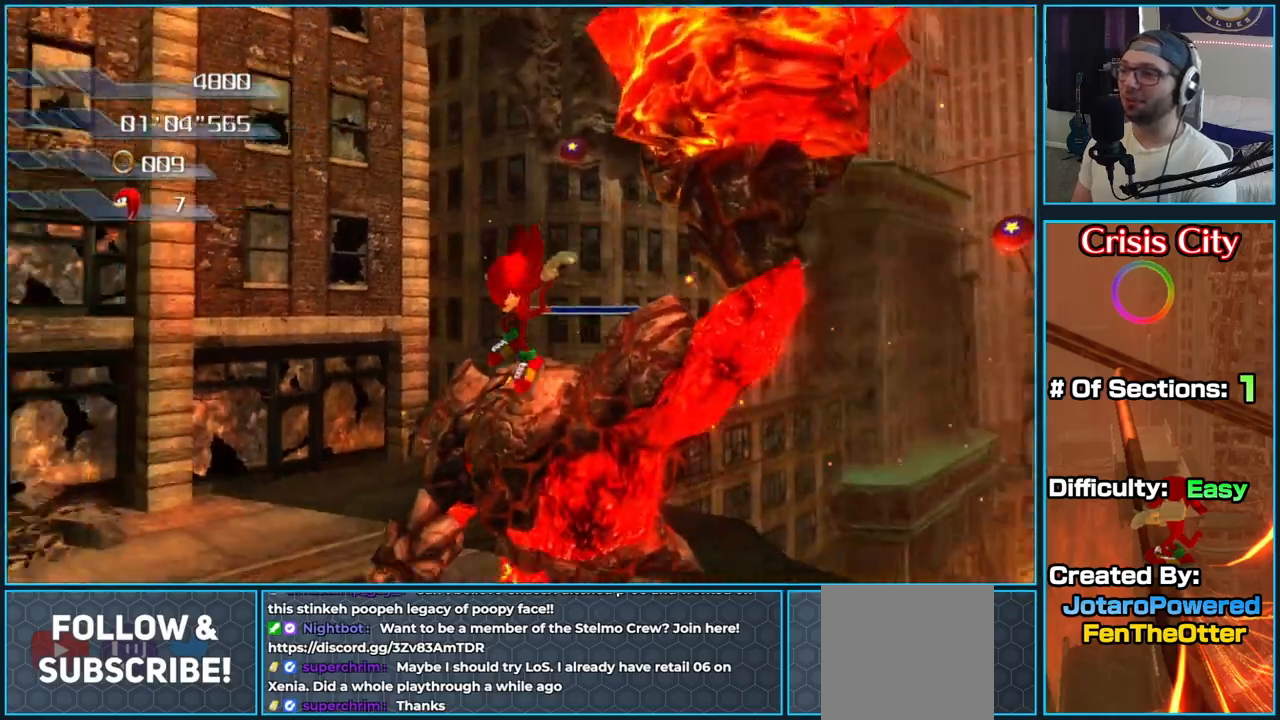
{"dt_ms": 500, "buttons": [], "left_stick": "down-left", "right_stick": "center", "button_events": []}
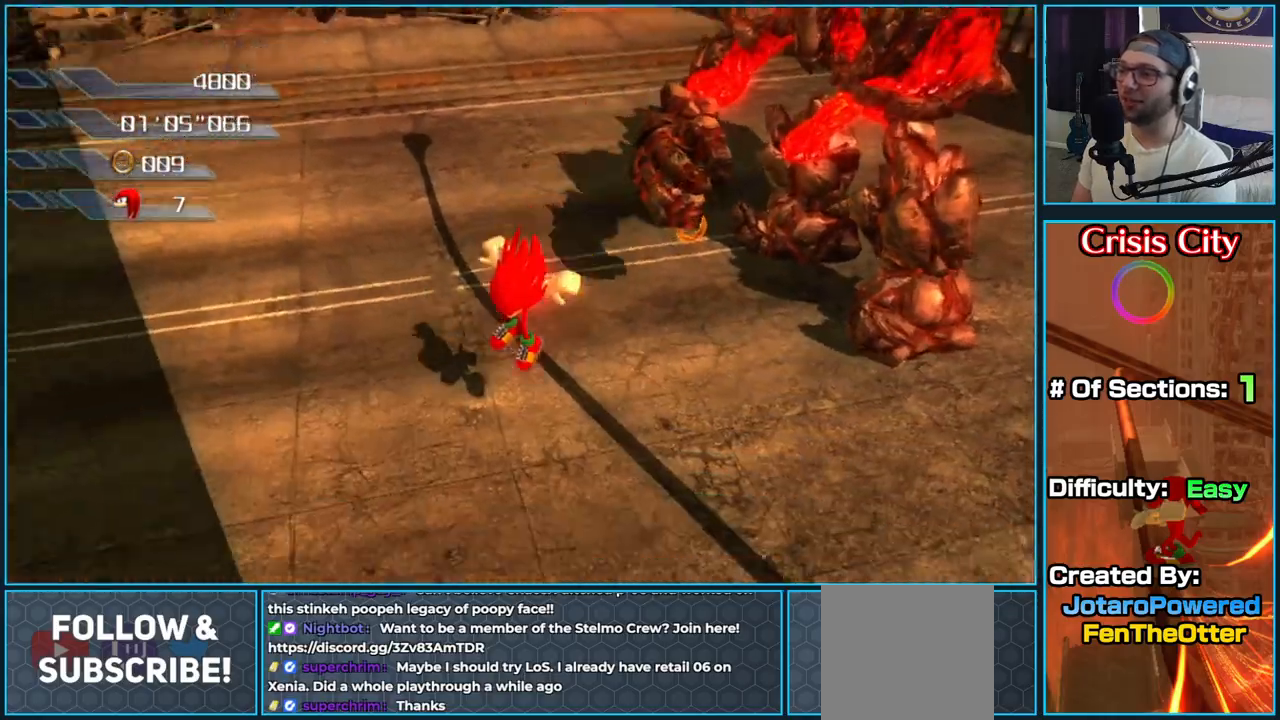
{"dt_ms": 500, "buttons": ["X"], "left_stick": "center", "right_stick": "center", "button_events": [[300, "X", "down"]]}
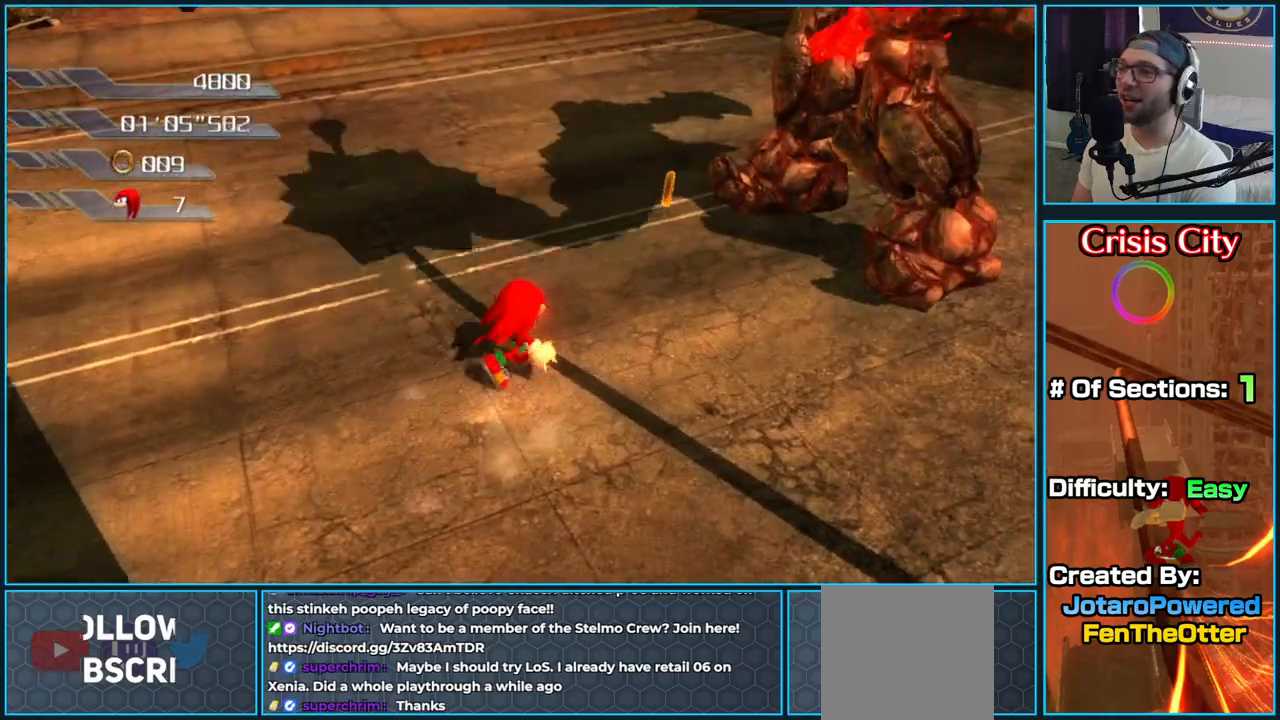
{"dt_ms": 500, "buttons": [], "left_stick": "center", "right_stick": "center", "button_events": [[233, "X", "up"]]}
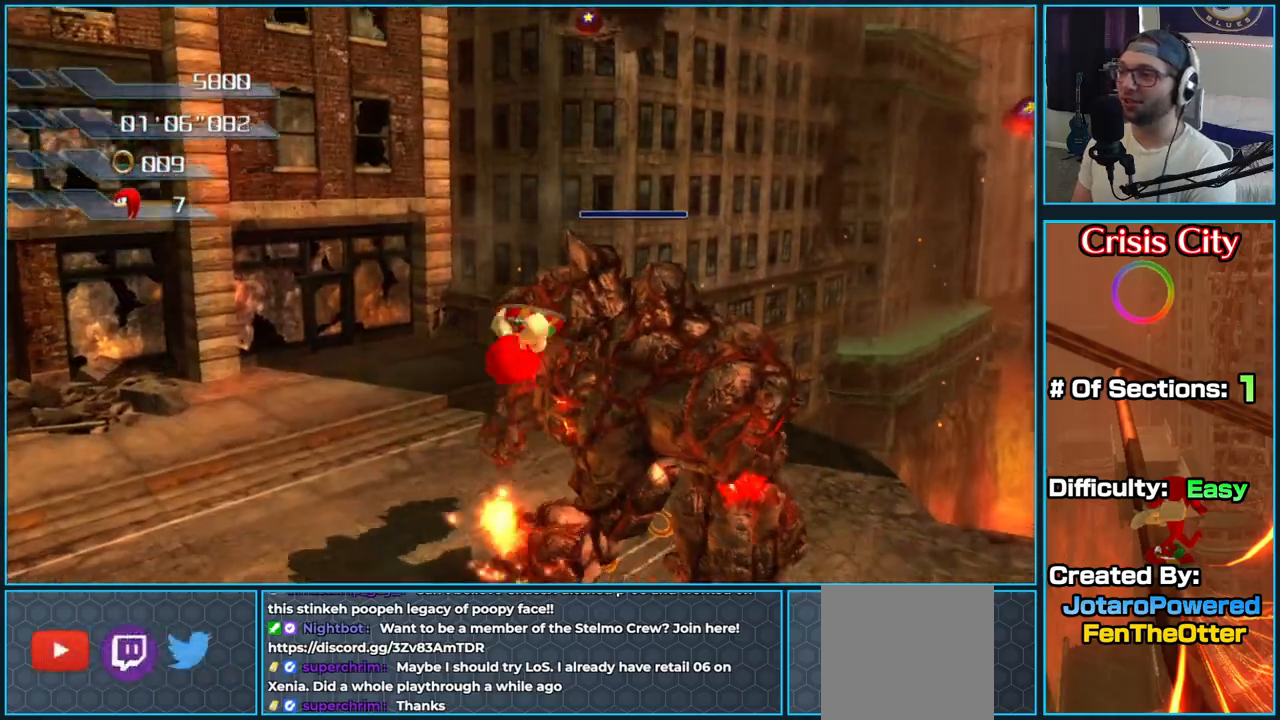
{"dt_ms": 500, "buttons": [], "left_stick": "left", "right_stick": "right", "button_events": []}
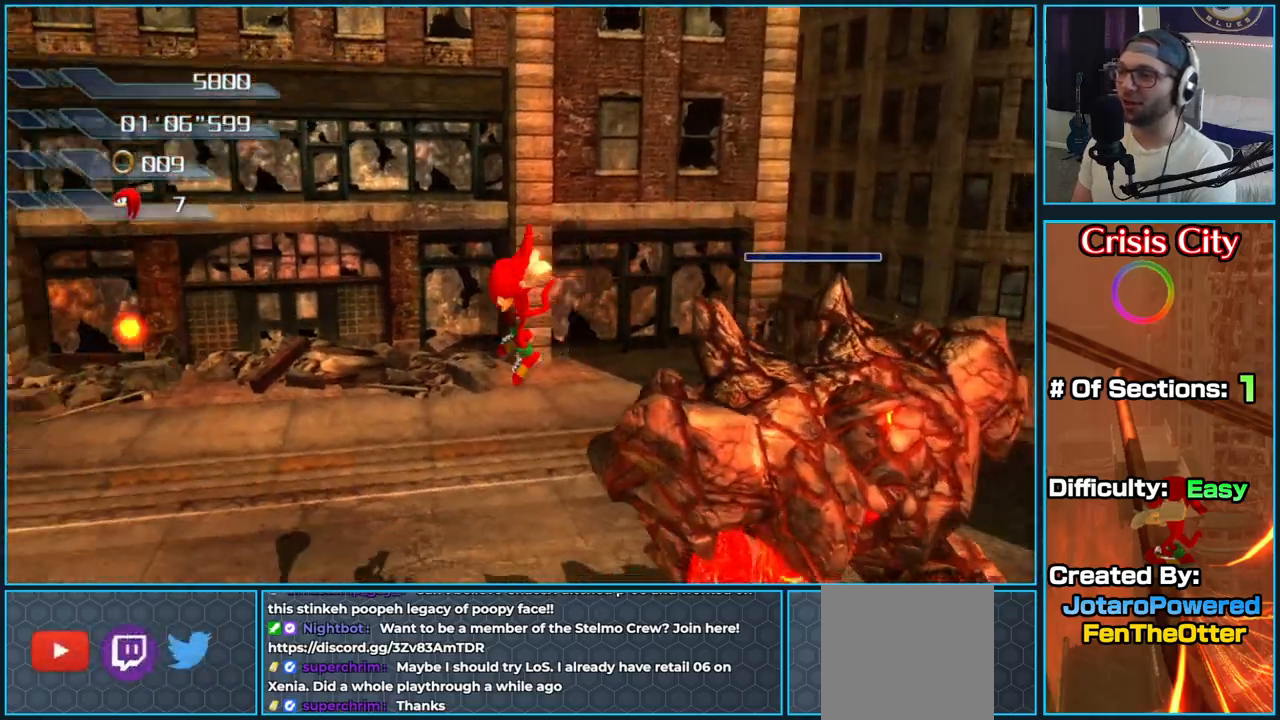
{"dt_ms": 500, "buttons": [], "left_stick": "up", "right_stick": "right", "button_events": []}
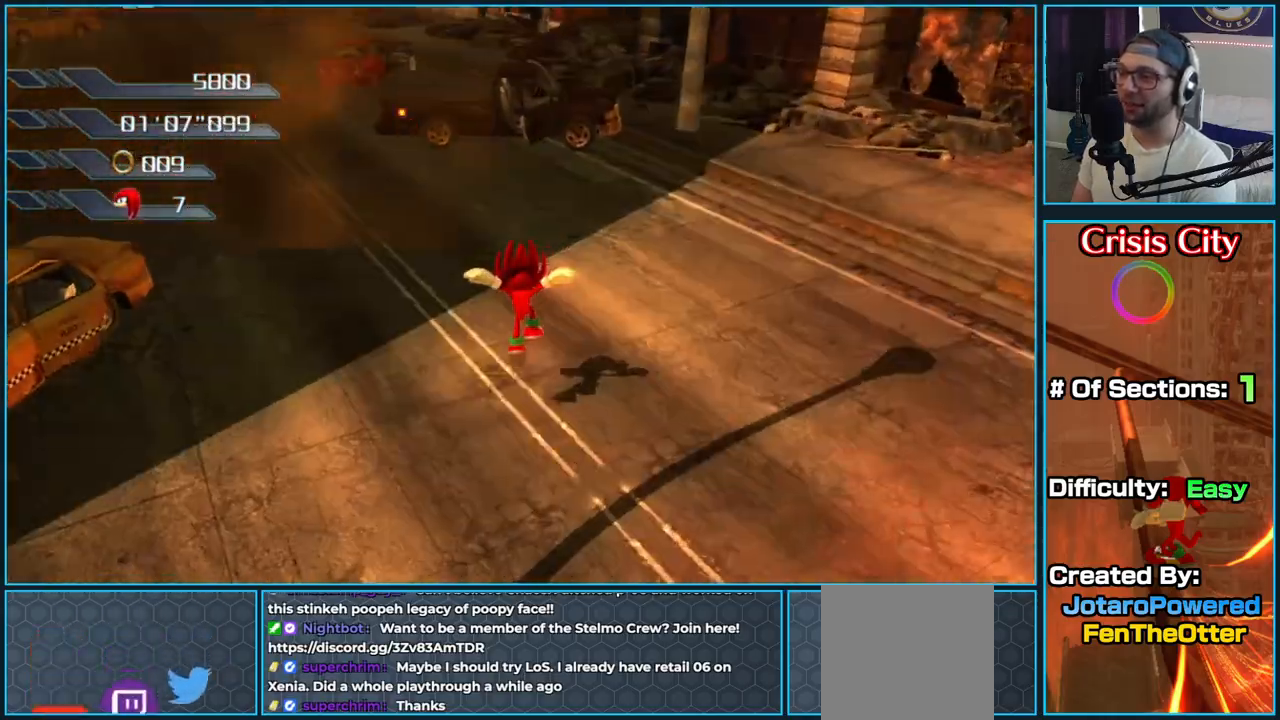
{"dt_ms": 500, "buttons": [], "left_stick": "up", "right_stick": "center", "button_events": []}